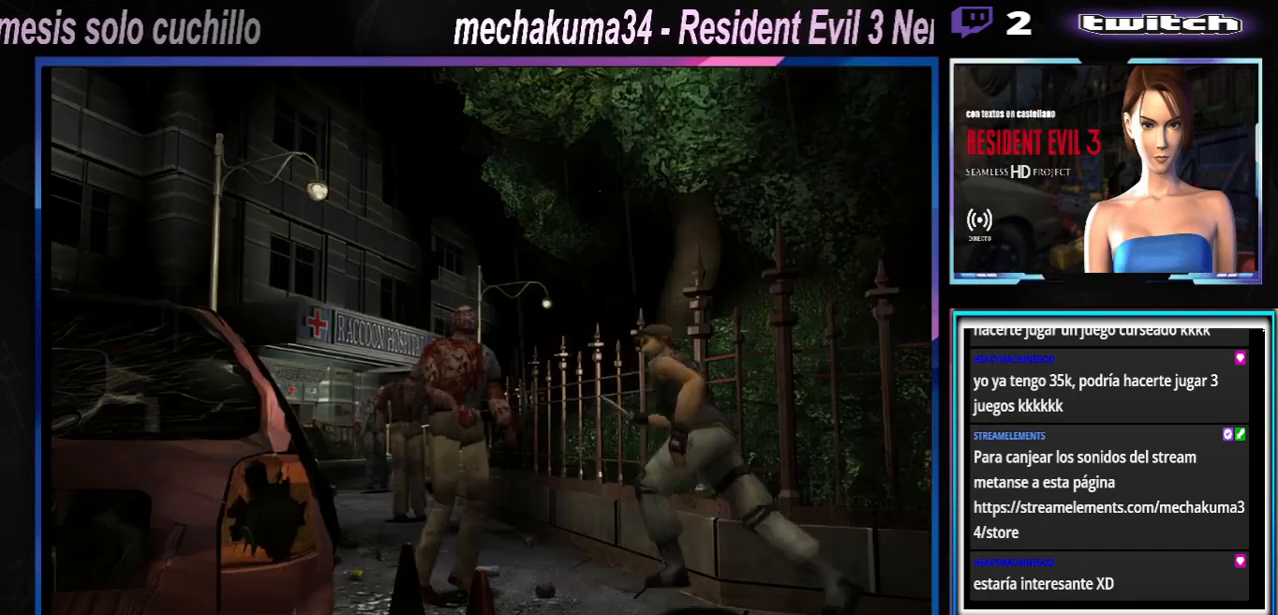
Gameplay with a controller (Xbox layout); each line is a JSON object with the inputs held at the frame after it. "events" lists button and stick changes between this image and that frame as [ms after this image, input, new state], when the widget could be followed in between. Not read: L3 R3 right_stick.
{"buttons": ["X"], "left_stick": "up-left", "events": [[267, "left_stick", "up"], [433, "left_stick", "up-left"]]}
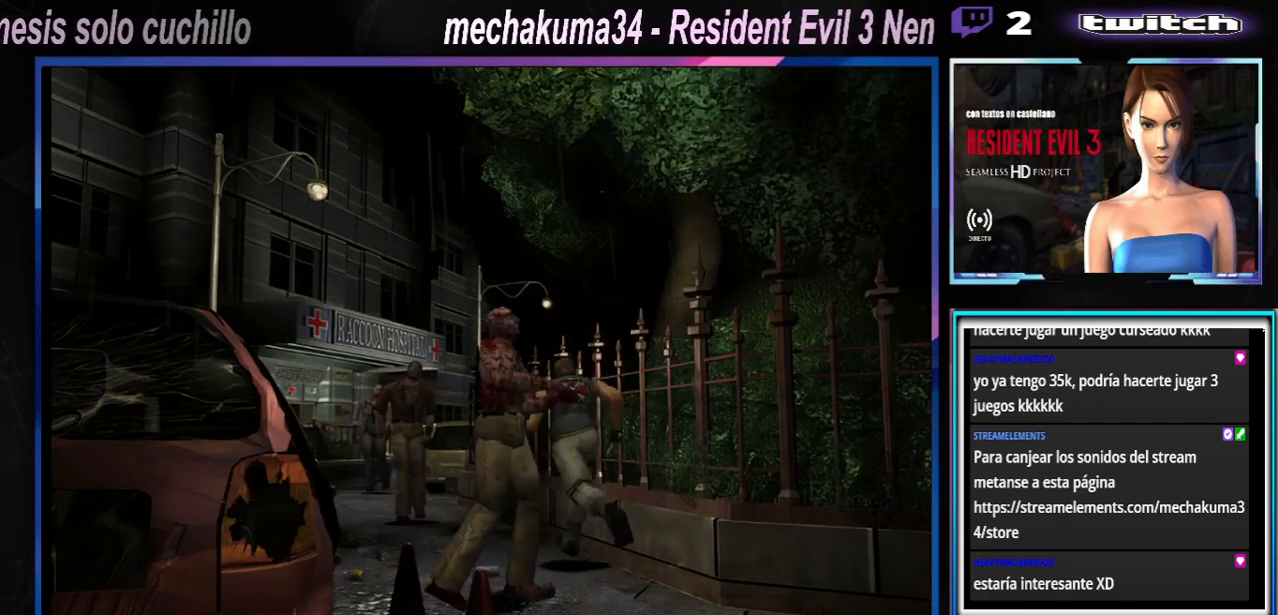
{"buttons": [], "left_stick": "left", "events": [[267, "X", "up"], [267, "left_stick", "left"]]}
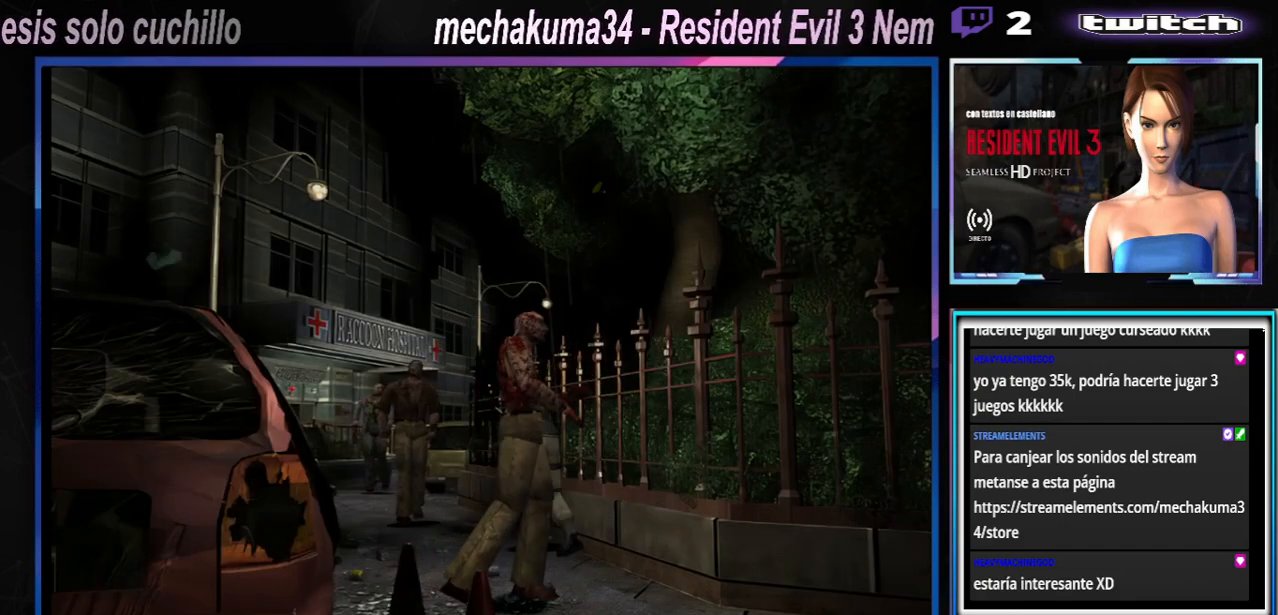
{"buttons": ["X"], "left_stick": "up-left", "events": [[300, "X", "down"], [500, "left_stick", "up-left"]]}
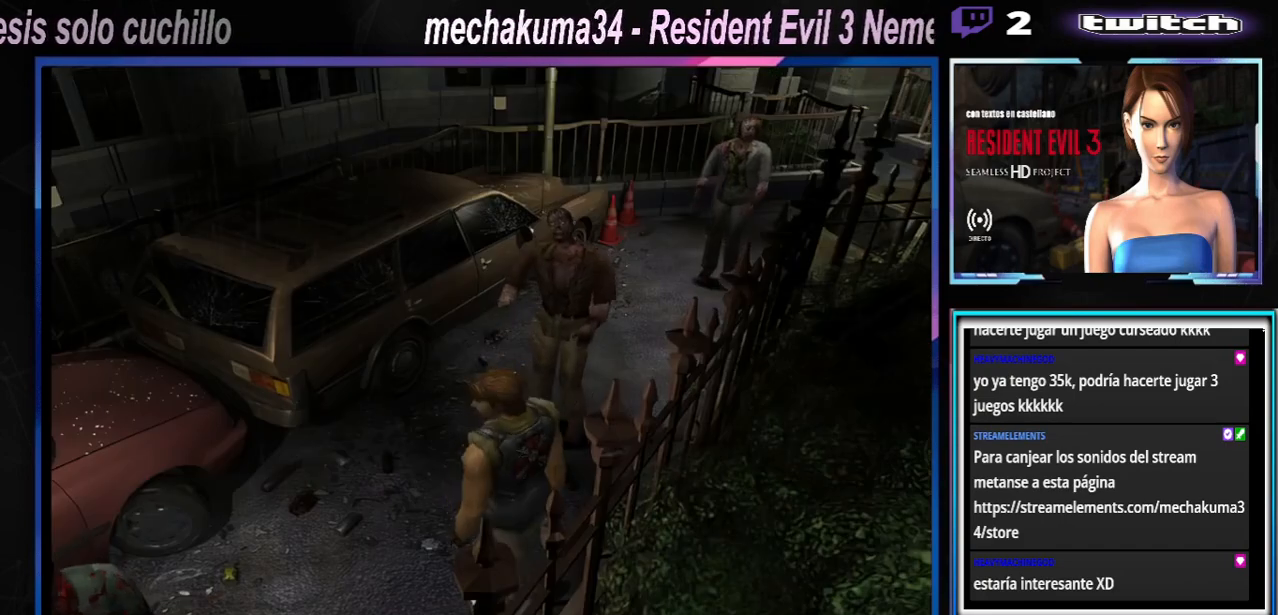
{"buttons": ["X"], "left_stick": "up-right", "events": [[233, "left_stick", "up-right"]]}
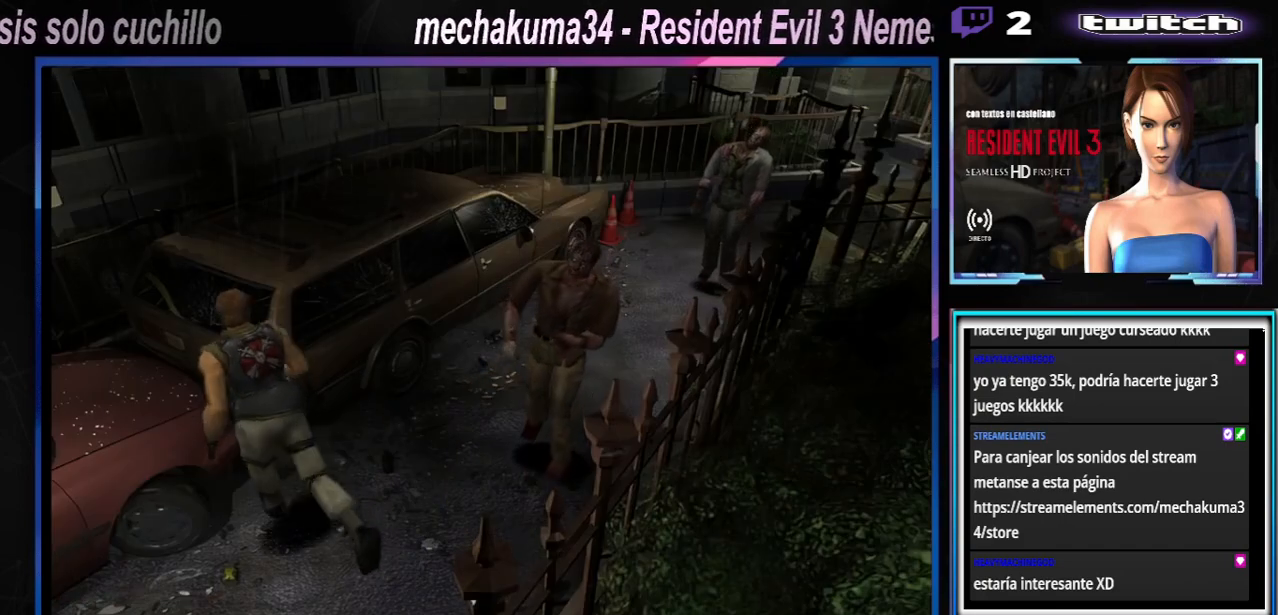
{"buttons": ["X"], "left_stick": "up-right", "events": []}
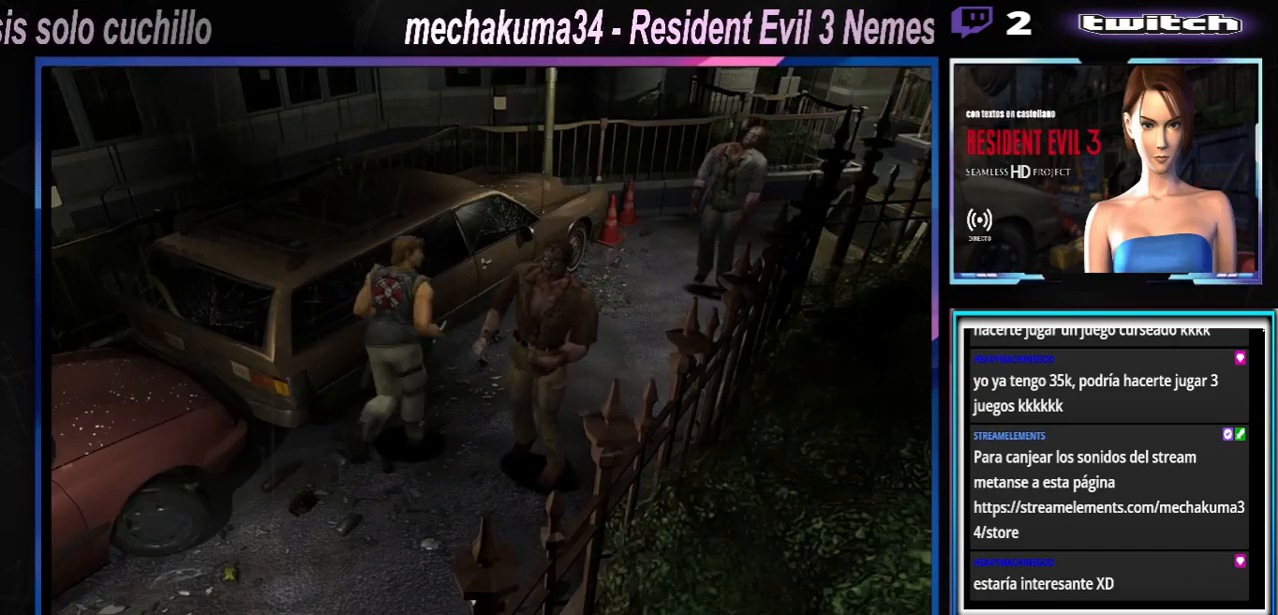
{"buttons": ["X"], "left_stick": "up", "events": [[33, "left_stick", "up"]]}
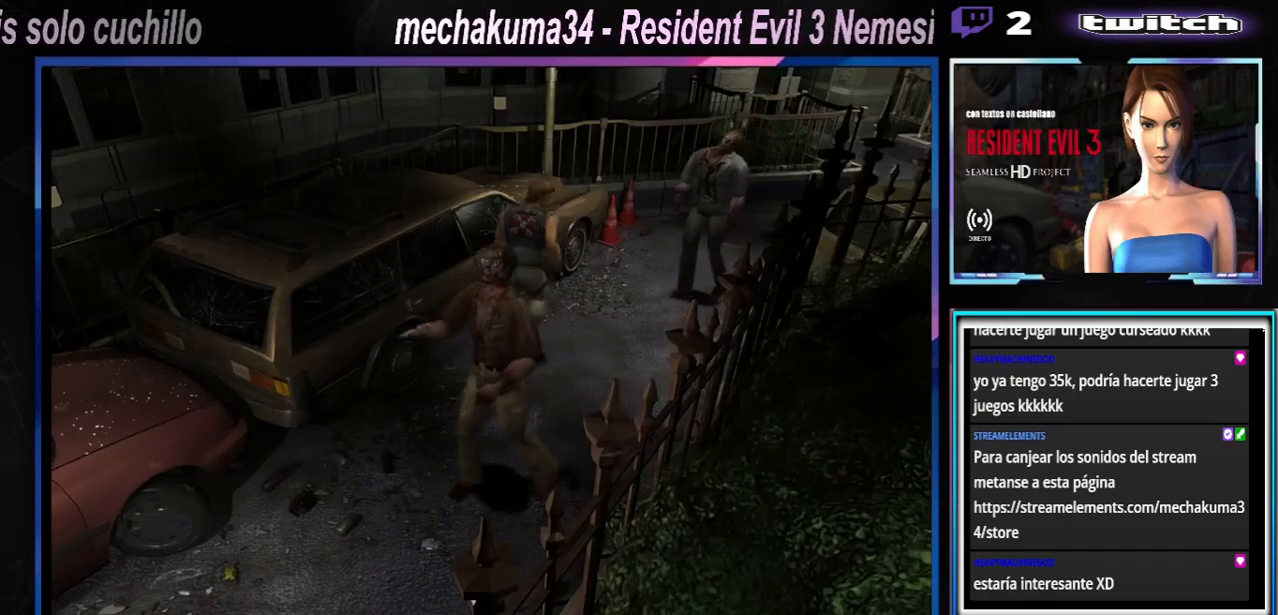
{"buttons": ["X"], "left_stick": "up", "events": [[267, "left_stick", "up-left"], [433, "left_stick", "up"]]}
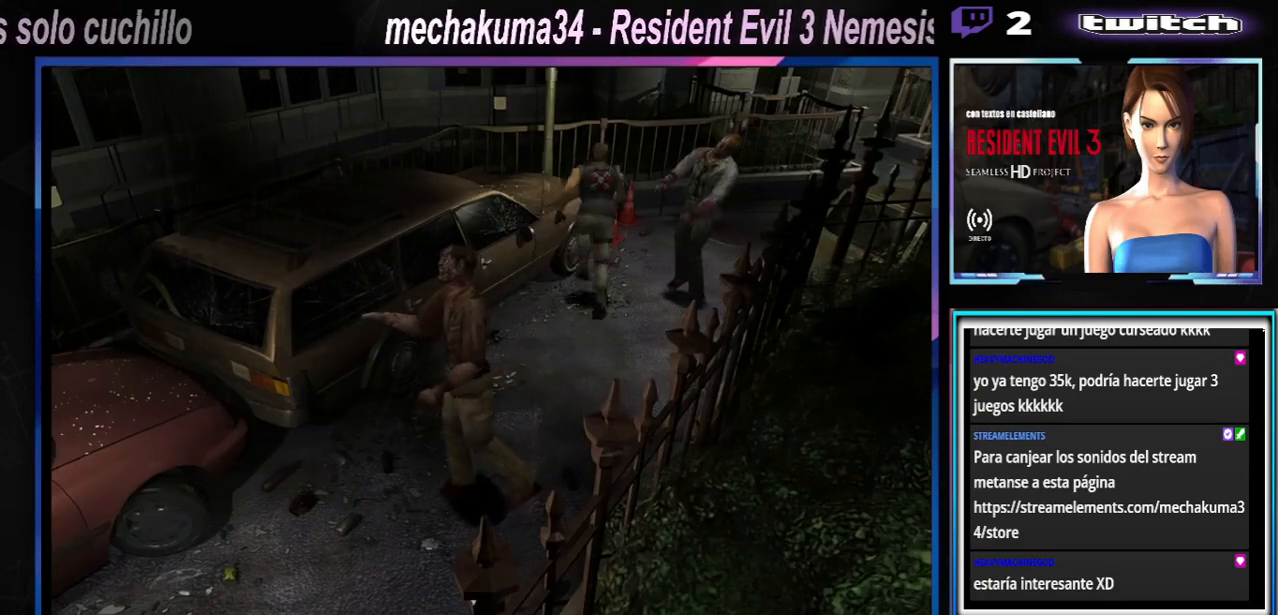
{"buttons": ["X"], "left_stick": "up", "events": []}
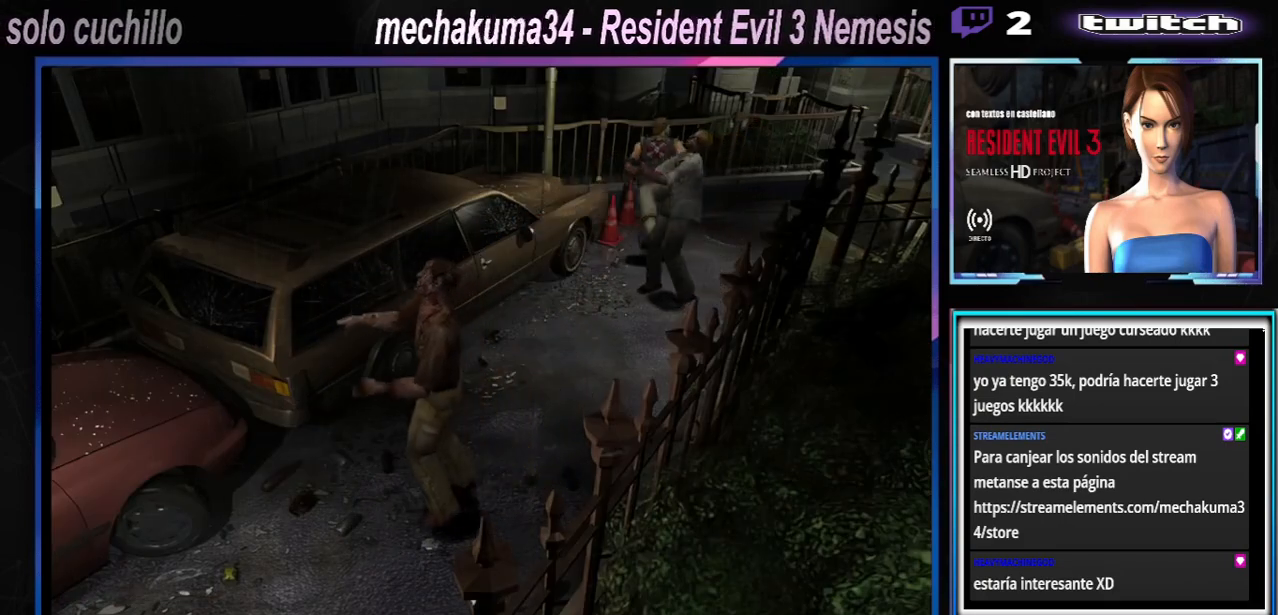
{"buttons": ["X"], "left_stick": "up-right", "events": [[67, "left_stick", "up-right"]]}
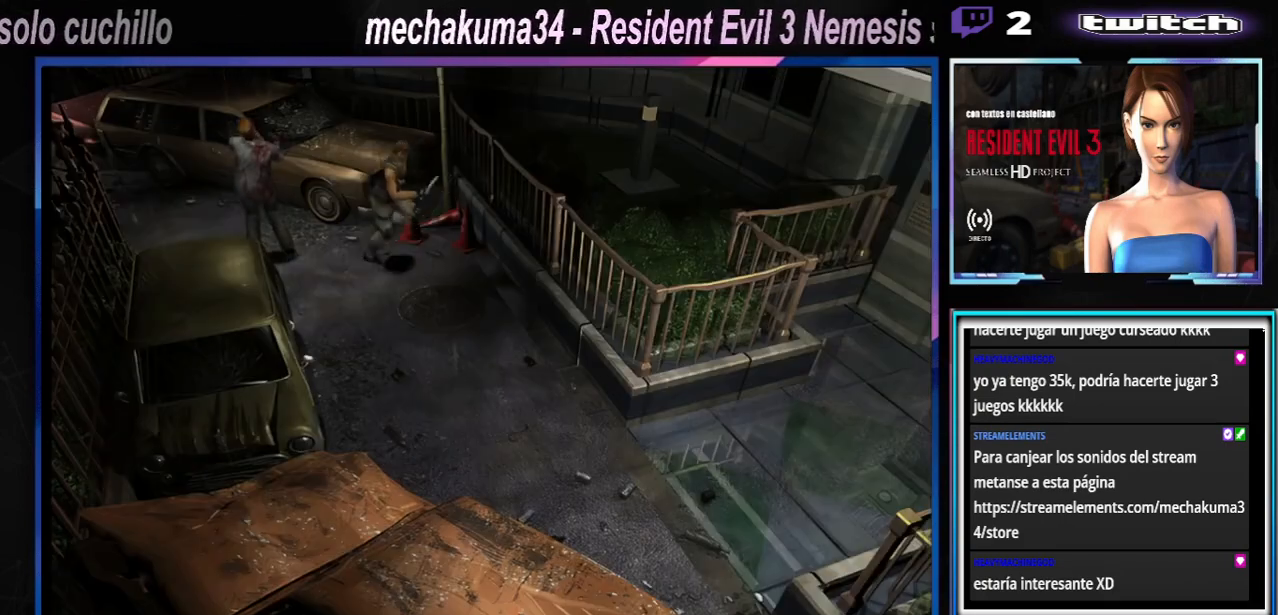
{"buttons": ["X"], "left_stick": "up-right", "events": [[267, "left_stick", "up"], [367, "left_stick", "up-right"]]}
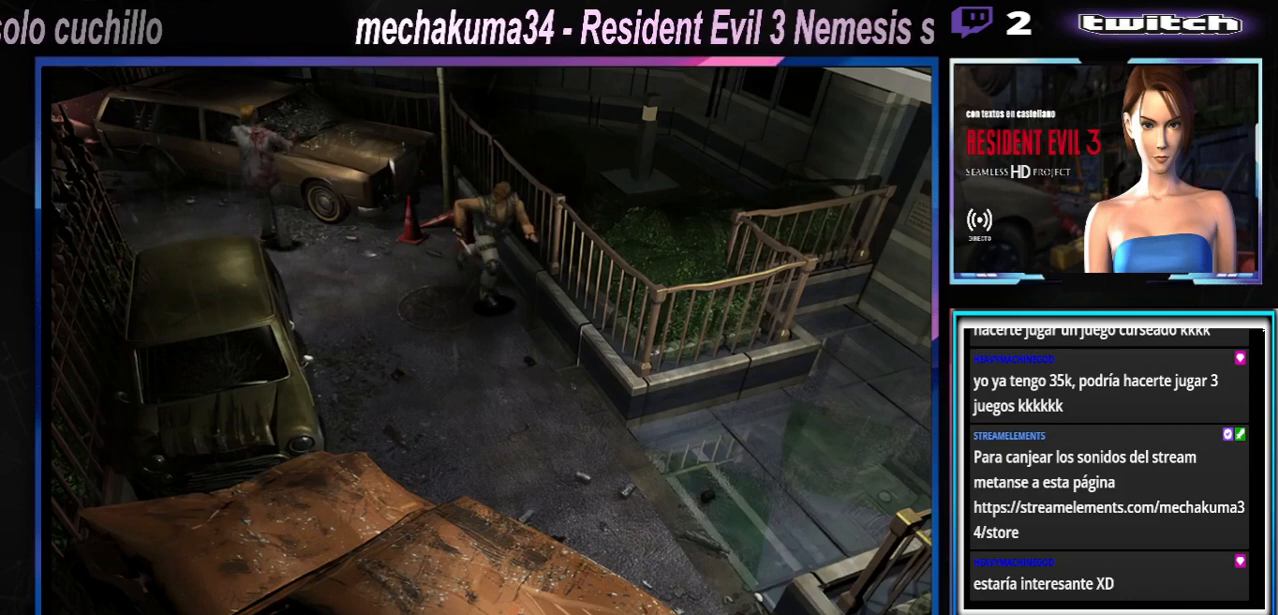
{"buttons": ["X"], "left_stick": "up-left", "events": [[200, "left_stick", "up"], [400, "left_stick", "up-left"]]}
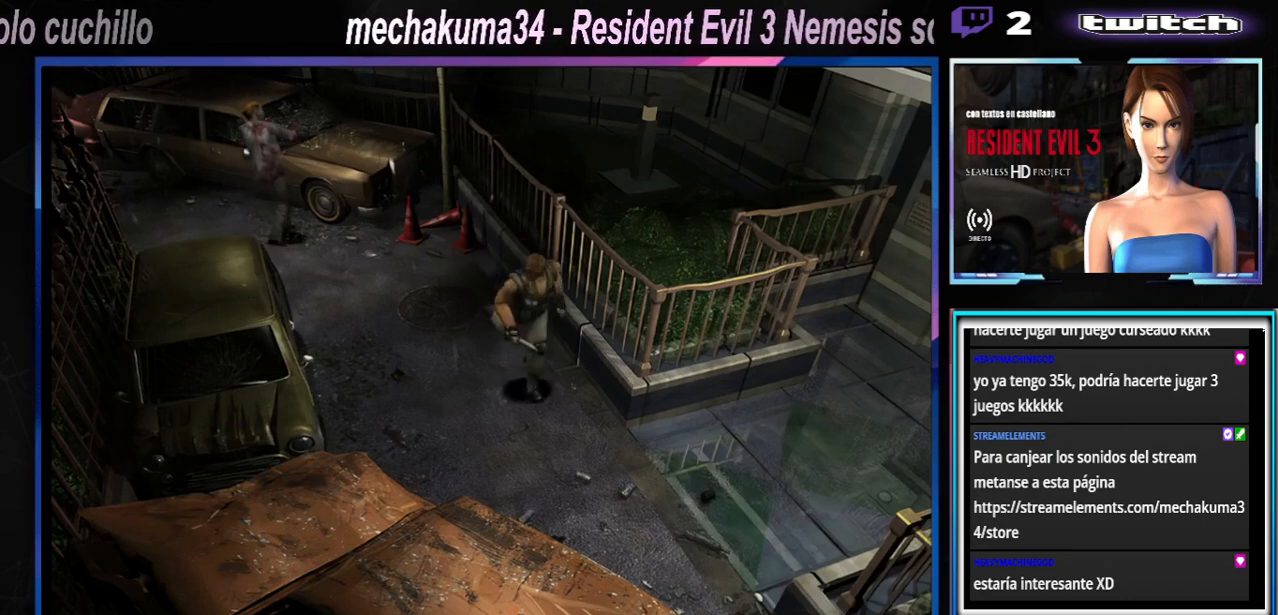
{"buttons": ["X"], "left_stick": "up-left", "events": []}
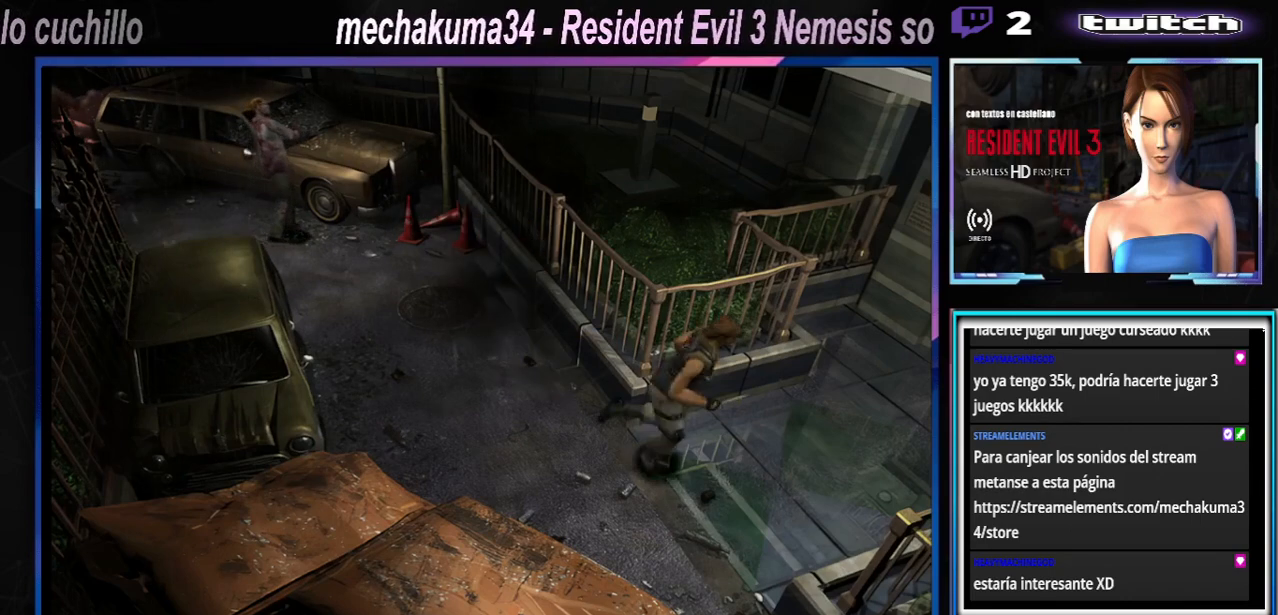
{"buttons": ["A", "X"], "left_stick": "up", "events": [[167, "A", "down"], [200, "left_stick", "up"], [333, "A", "up"], [500, "A", "down"]]}
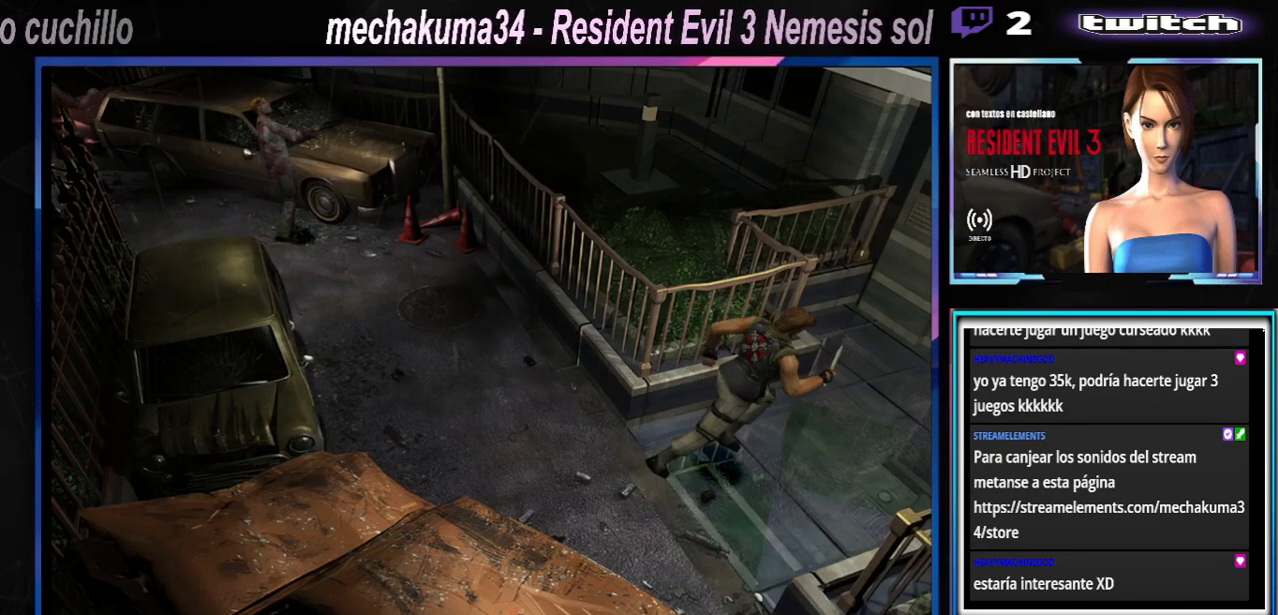
{"buttons": ["A", "X"], "left_stick": "up-left", "events": [[133, "A", "up"], [267, "A", "down"], [400, "A", "up"], [433, "left_stick", "up-left"], [500, "A", "down"]]}
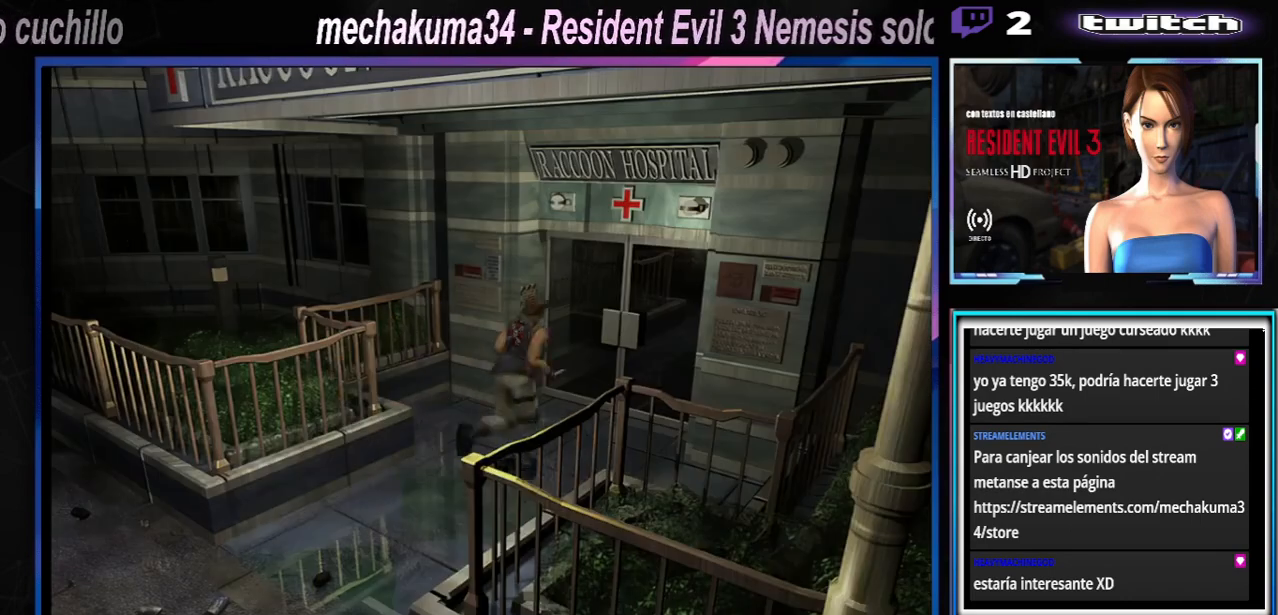
{"buttons": ["A", "X"], "left_stick": "up", "events": [[133, "A", "up"], [133, "left_stick", "up"], [233, "A", "down"], [367, "A", "up"], [433, "A", "down"]]}
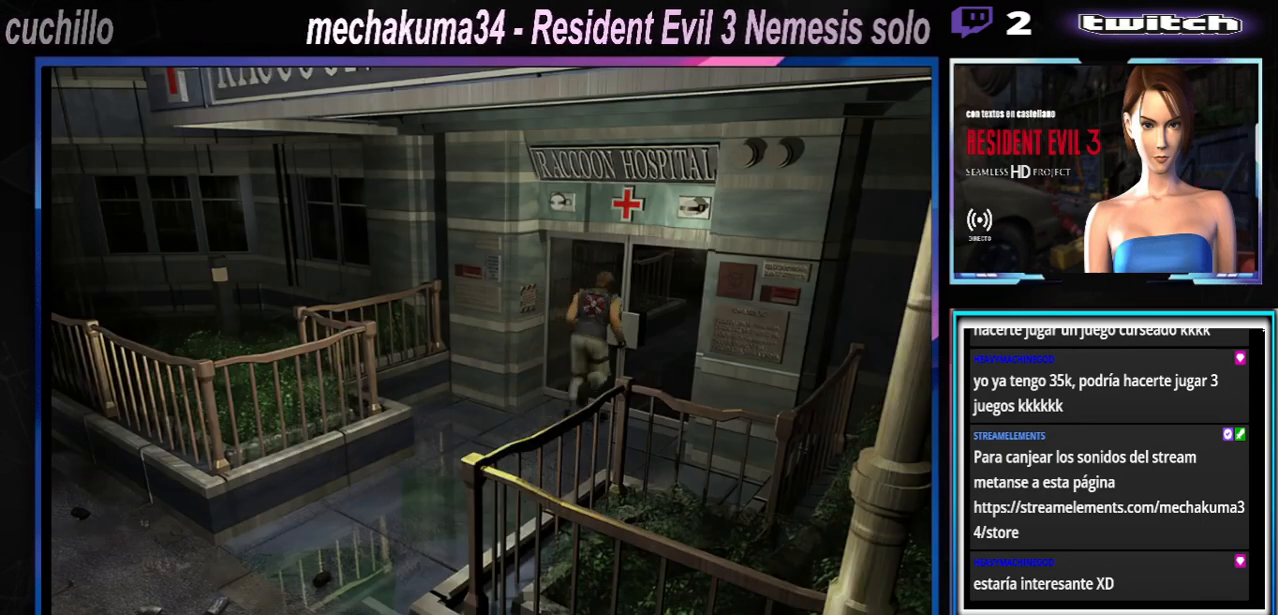
{"buttons": [], "left_stick": "center", "events": [[67, "A", "up"], [167, "A", "down"], [300, "A", "up"], [400, "X", "up"], [400, "left_stick", "center"]]}